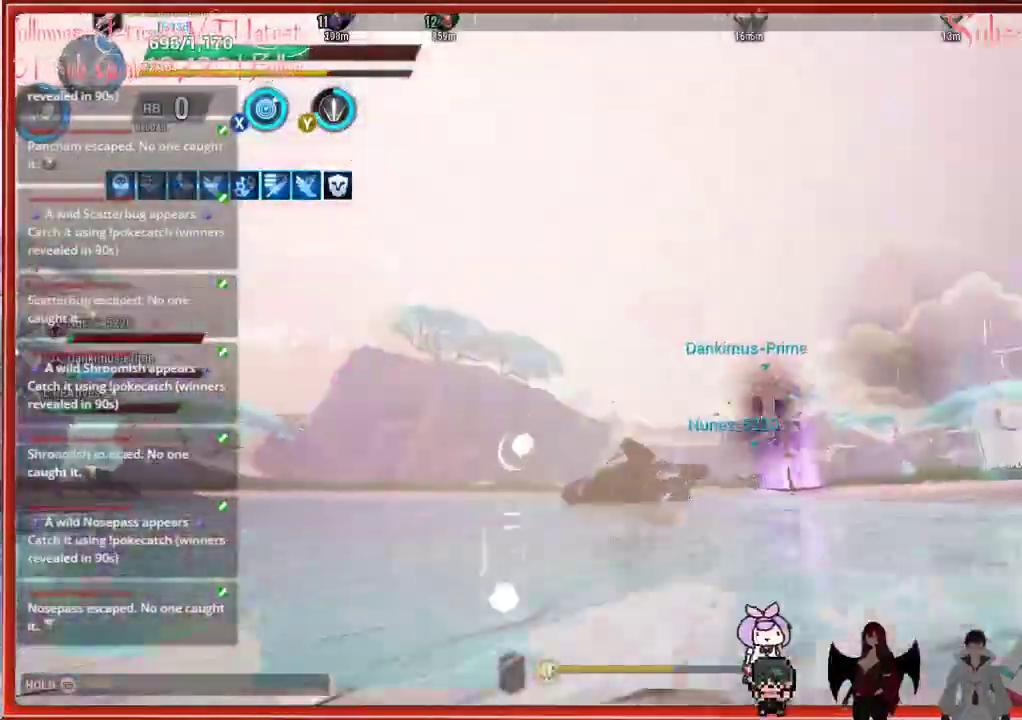
Gameplay with a controller (Xbox layout); each line is a JSON object with the inputs held at the frame after it. "events" lists button and stick changes between this image and that frame as [ms after this image, input, new state], when the widget could be followed in between.
{"buttons": [], "left_stick": "left", "right_stick": "center", "events": [[150, "B", "up"], [333, "B", "down"], [450, "B", "up"]]}
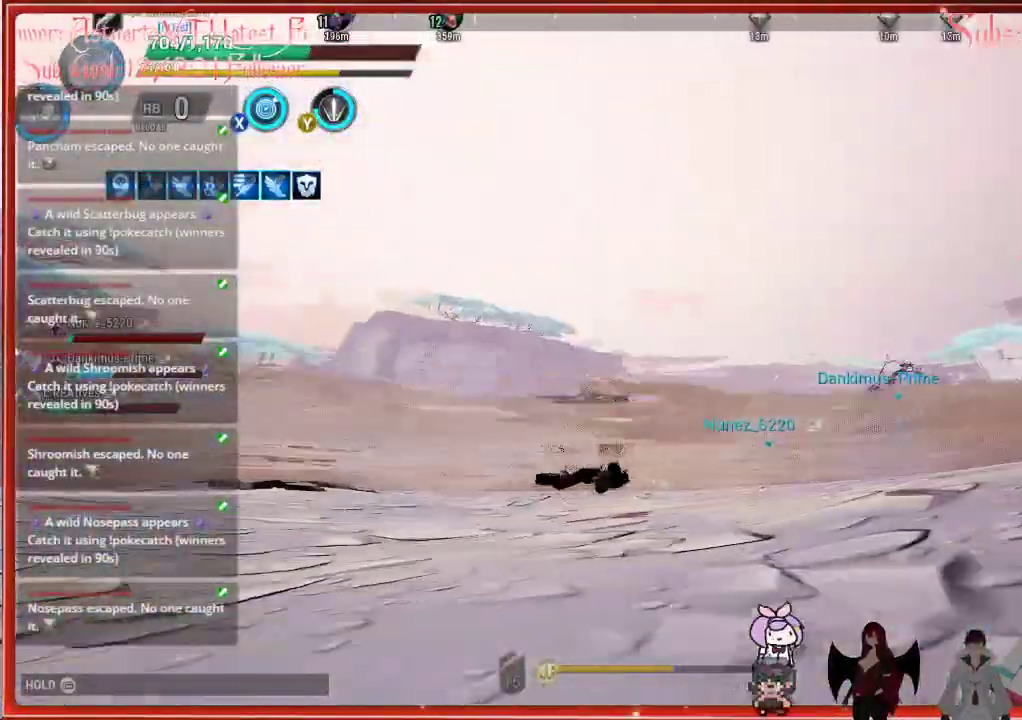
{"buttons": ["B"], "left_stick": "left", "right_stick": "center", "events": [[117, "B", "down"], [183, "B", "up"], [317, "B", "down"], [400, "B", "up"], [500, "B", "down"]]}
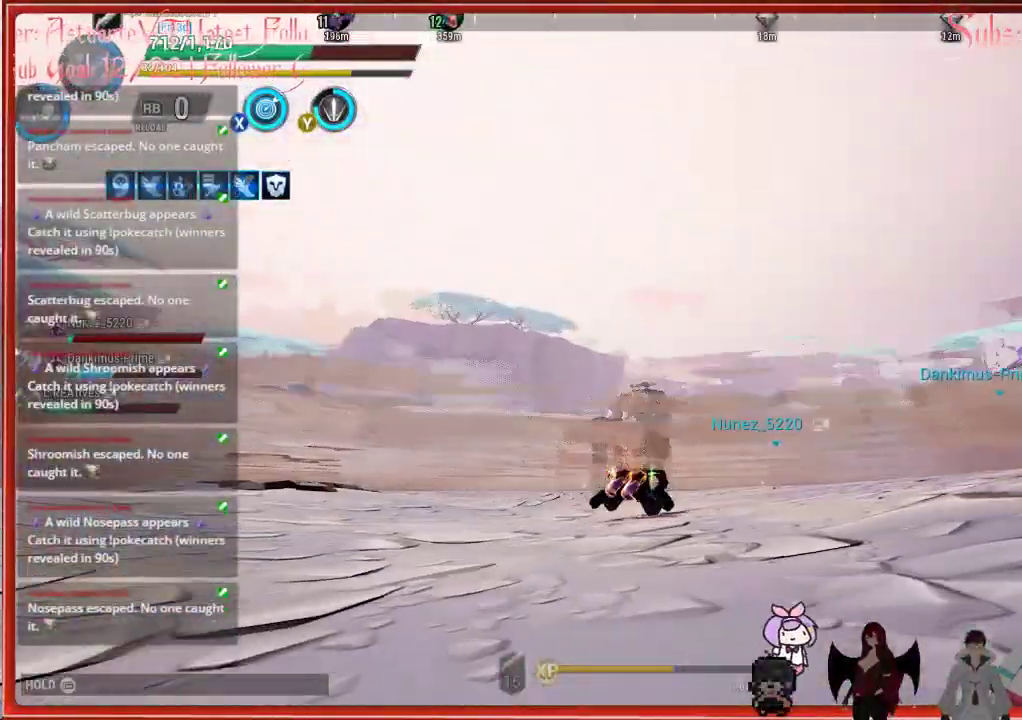
{"buttons": [], "left_stick": "up-left", "right_stick": "down", "events": [[133, "B", "up"], [300, "left_stick", "up-left"], [500, "right_stick", "down"]]}
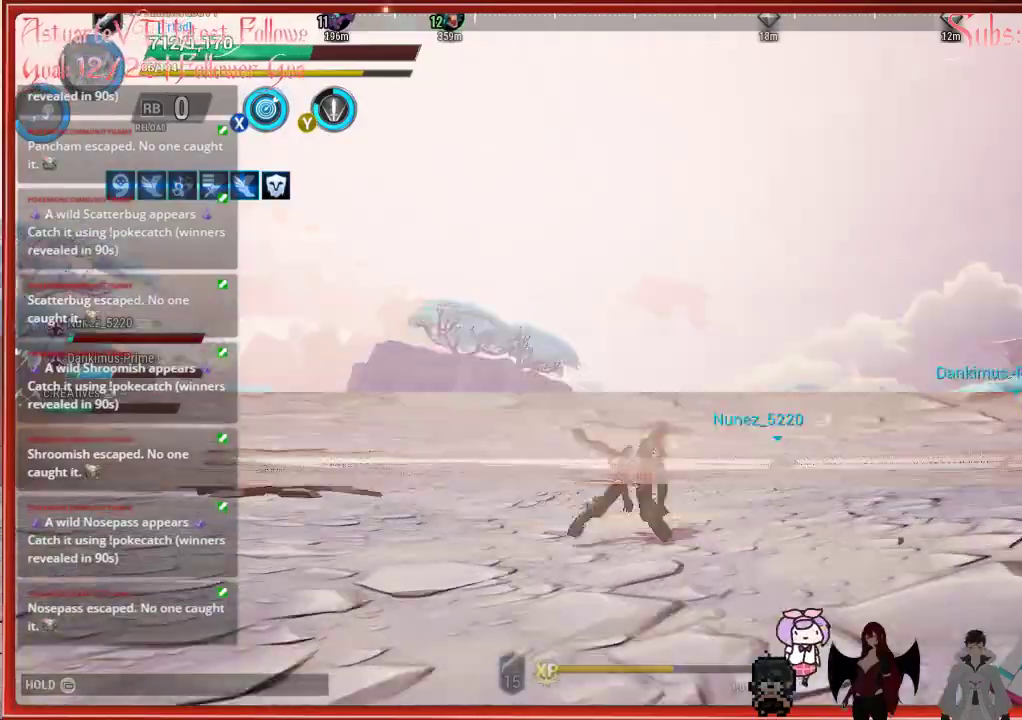
{"buttons": [], "left_stick": "up-left", "right_stick": "center", "events": [[50, "right_stick", "down-left"], [450, "right_stick", "center"]]}
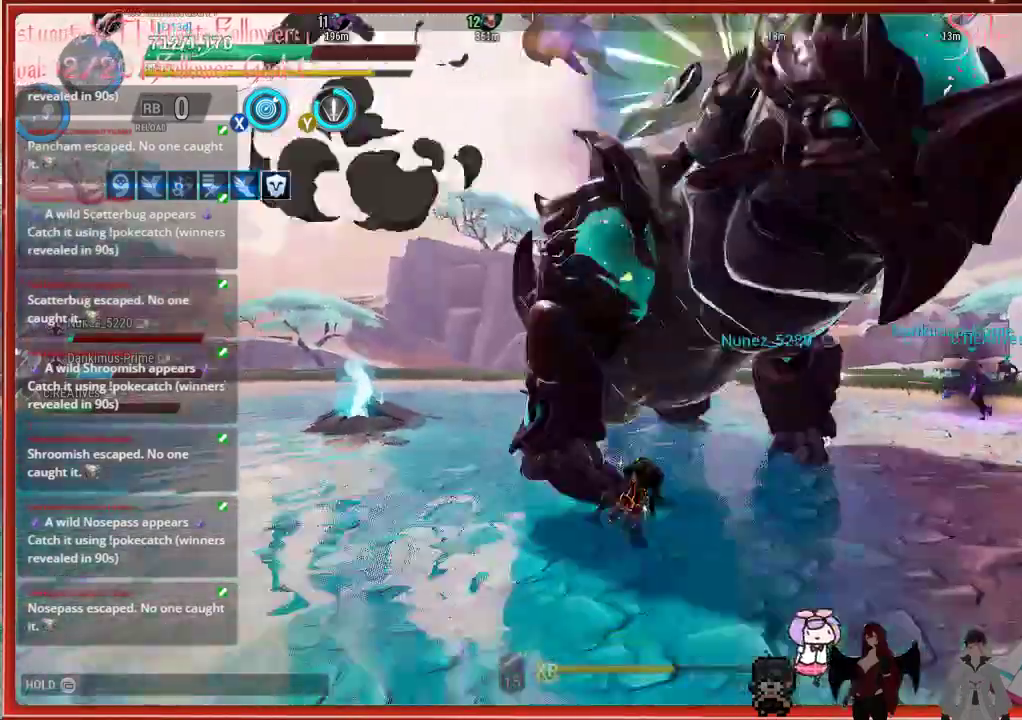
{"buttons": ["R2"], "left_stick": "up-left", "right_stick": "up-right", "events": [[333, "R2", "down"], [333, "right_stick", "up-right"]]}
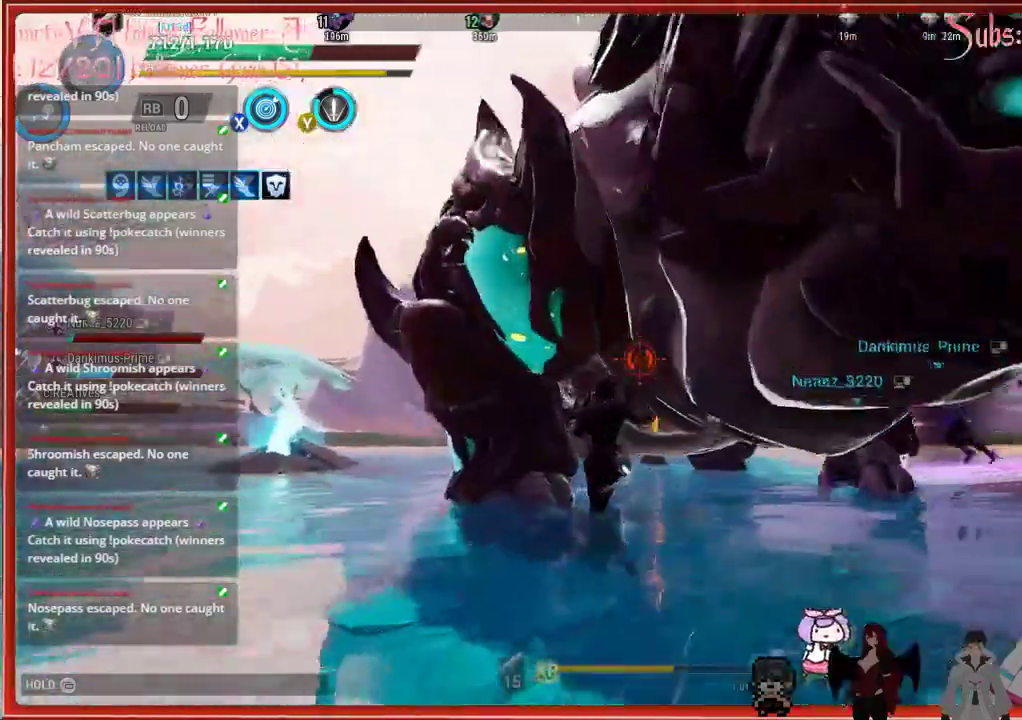
{"buttons": ["R2"], "left_stick": "up-left", "right_stick": "up-right", "events": []}
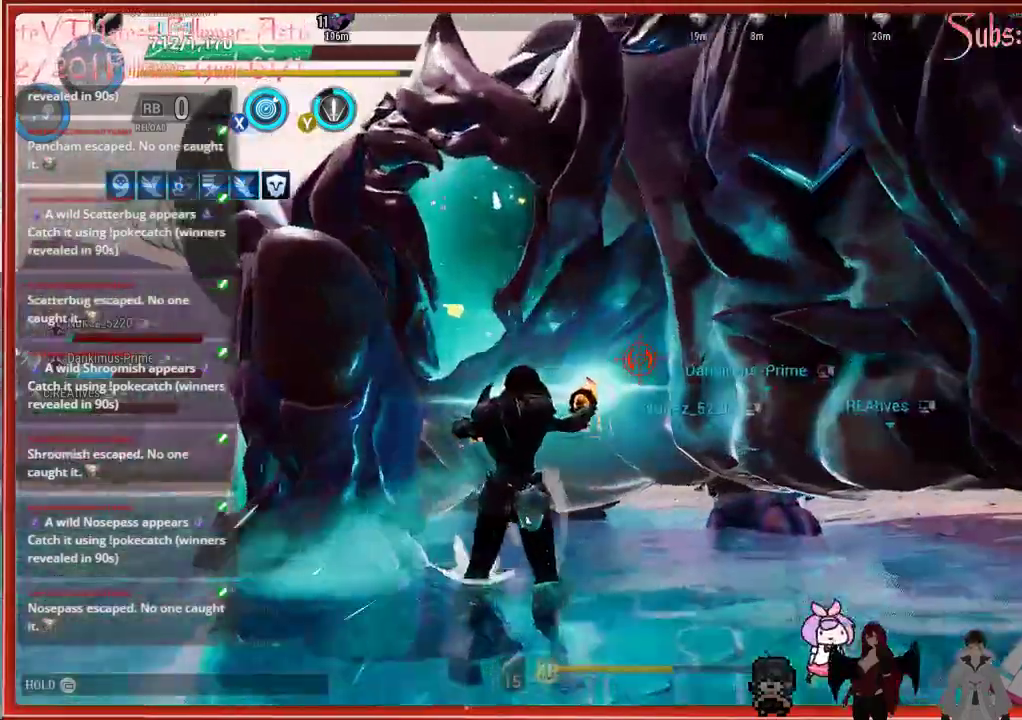
{"buttons": ["R2"], "left_stick": "up-left", "right_stick": "up-right", "events": []}
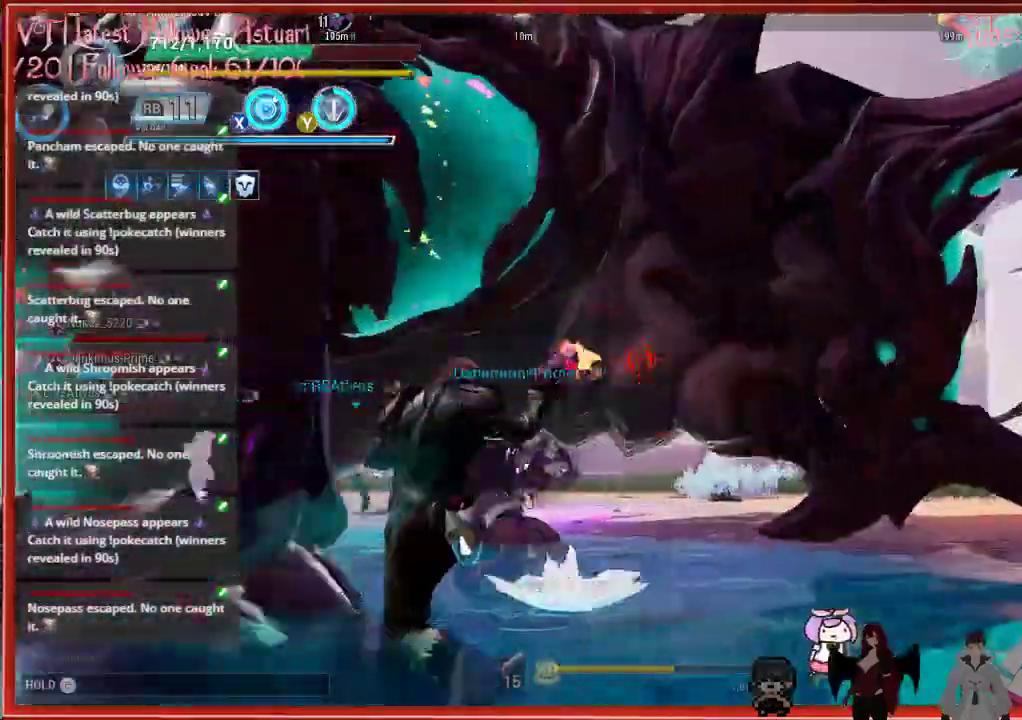
{"buttons": ["R2"], "left_stick": "down-right", "right_stick": "center", "events": [[367, "left_stick", "down-left"], [367, "right_stick", "center"], [417, "left_stick", "down-right"]]}
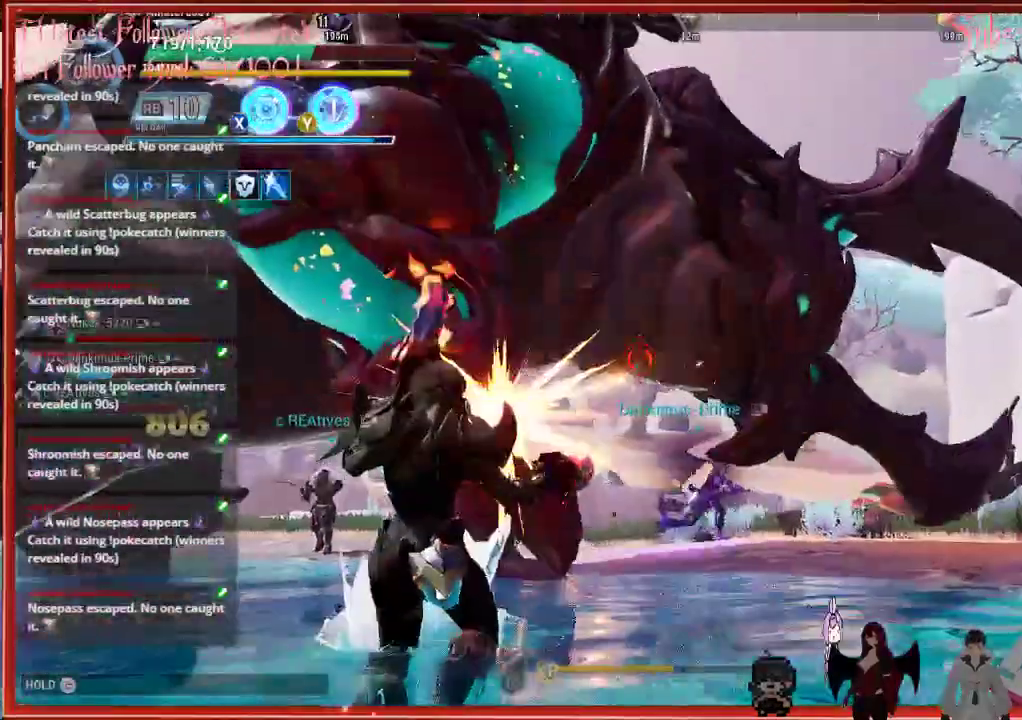
{"buttons": ["R2"], "left_stick": "down-right", "right_stick": "center", "events": []}
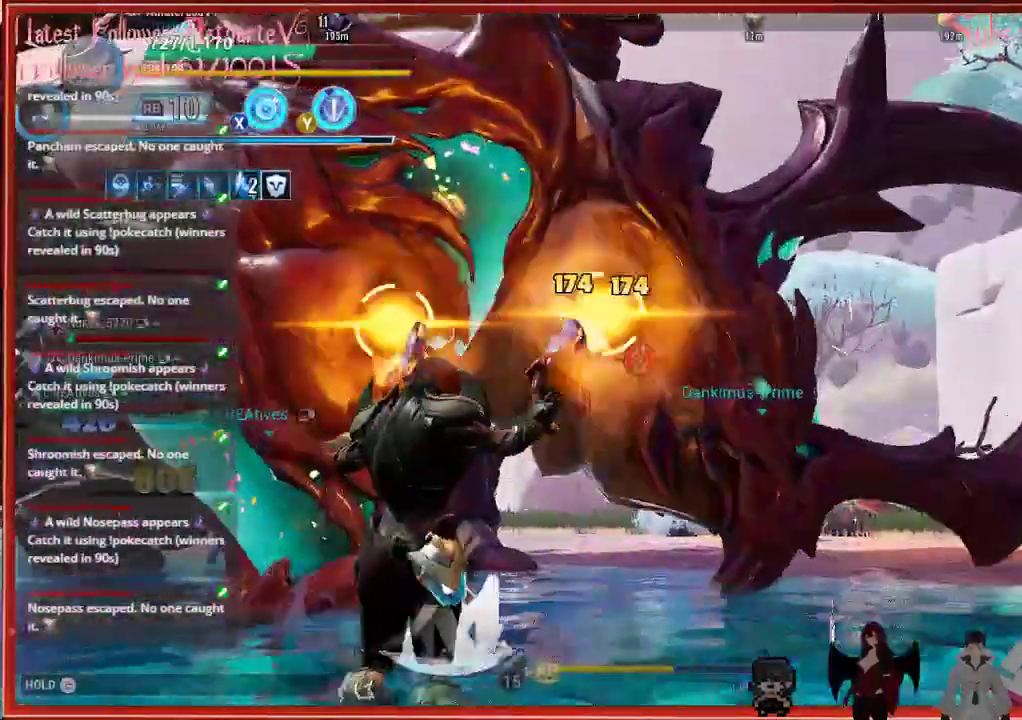
{"buttons": ["R2"], "left_stick": "down", "right_stick": "up-right", "events": [[250, "left_stick", "down"], [450, "right_stick", "up-right"]]}
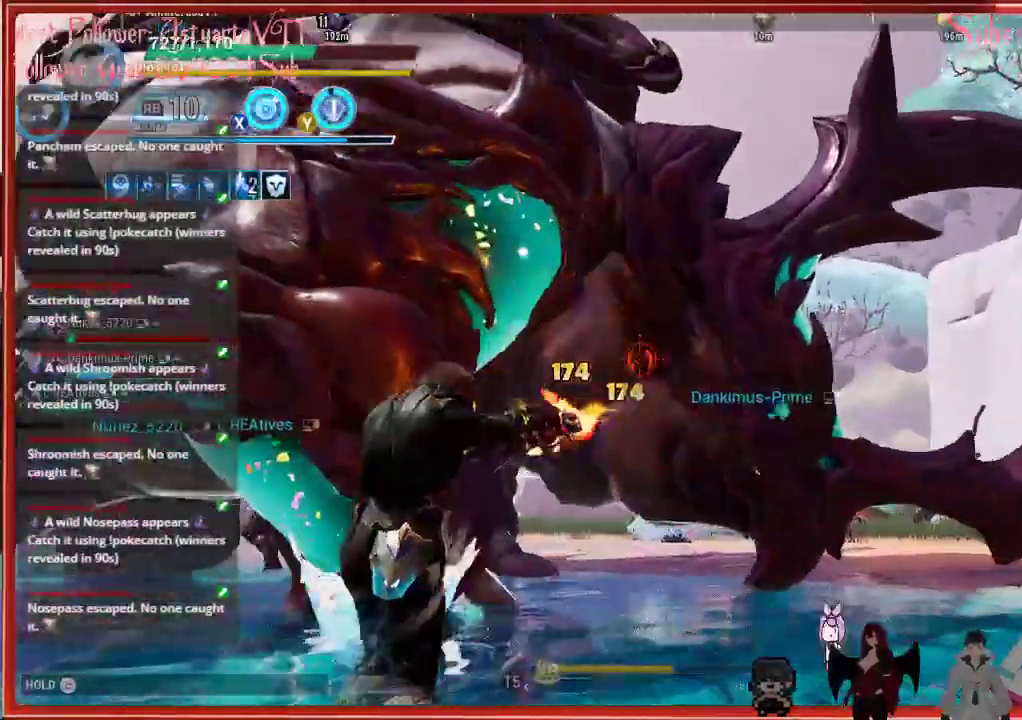
{"buttons": ["R2"], "left_stick": "down", "right_stick": "up-right", "events": []}
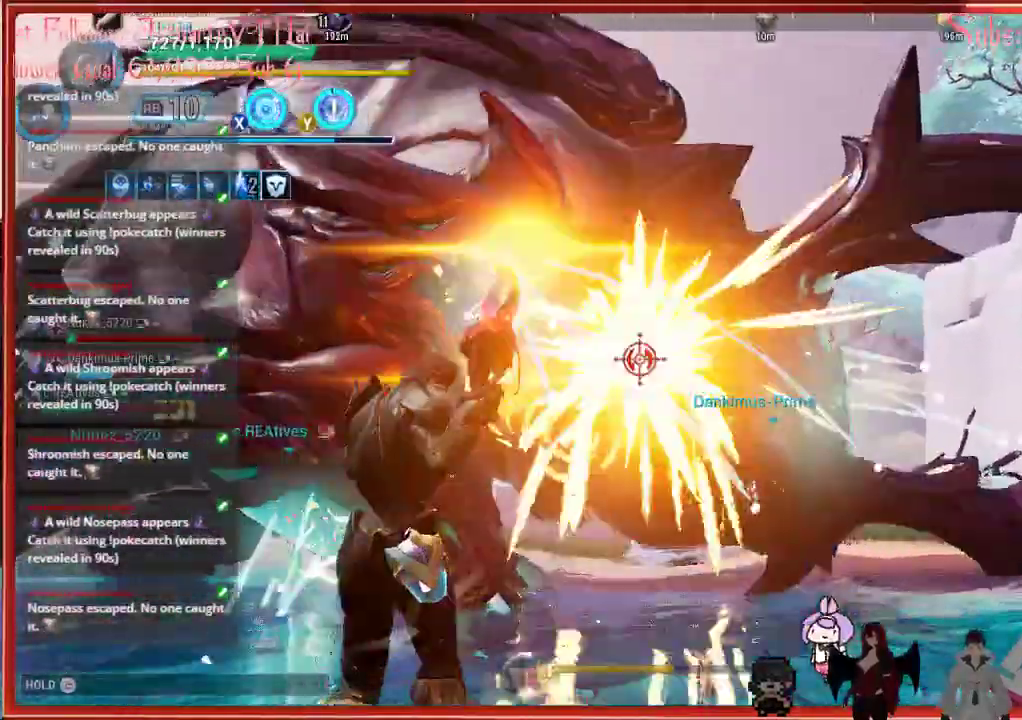
{"buttons": ["R2"], "left_stick": "down-left", "right_stick": "center", "events": [[183, "right_stick", "center"], [500, "left_stick", "down-left"]]}
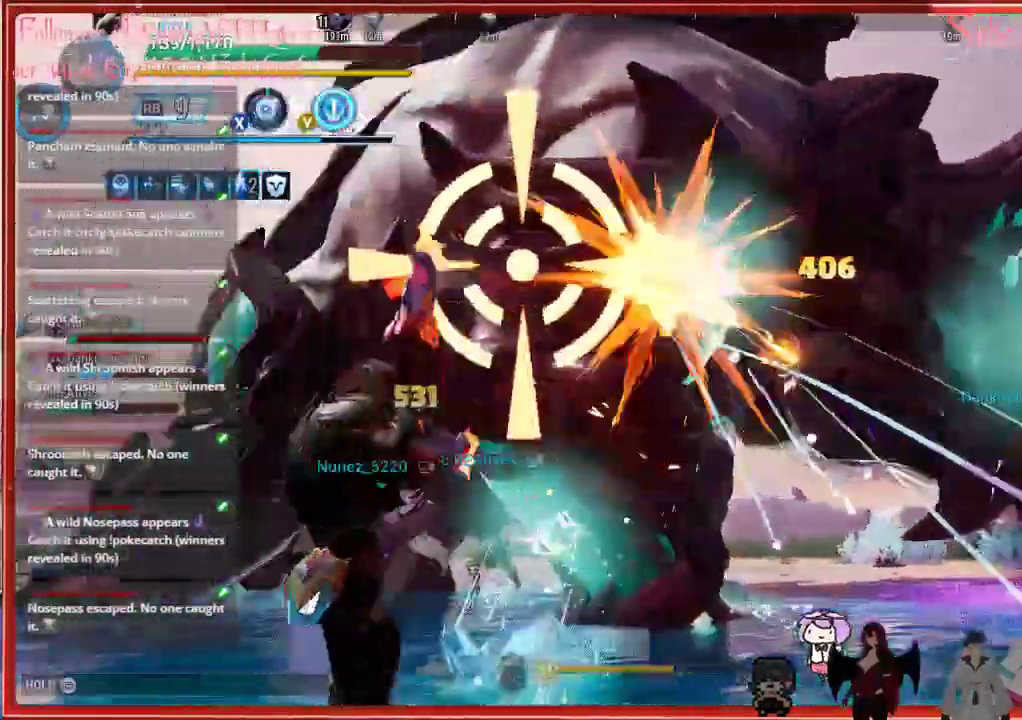
{"buttons": ["R2"], "left_stick": "up-left", "right_stick": "center", "events": [[217, "left_stick", "up-left"]]}
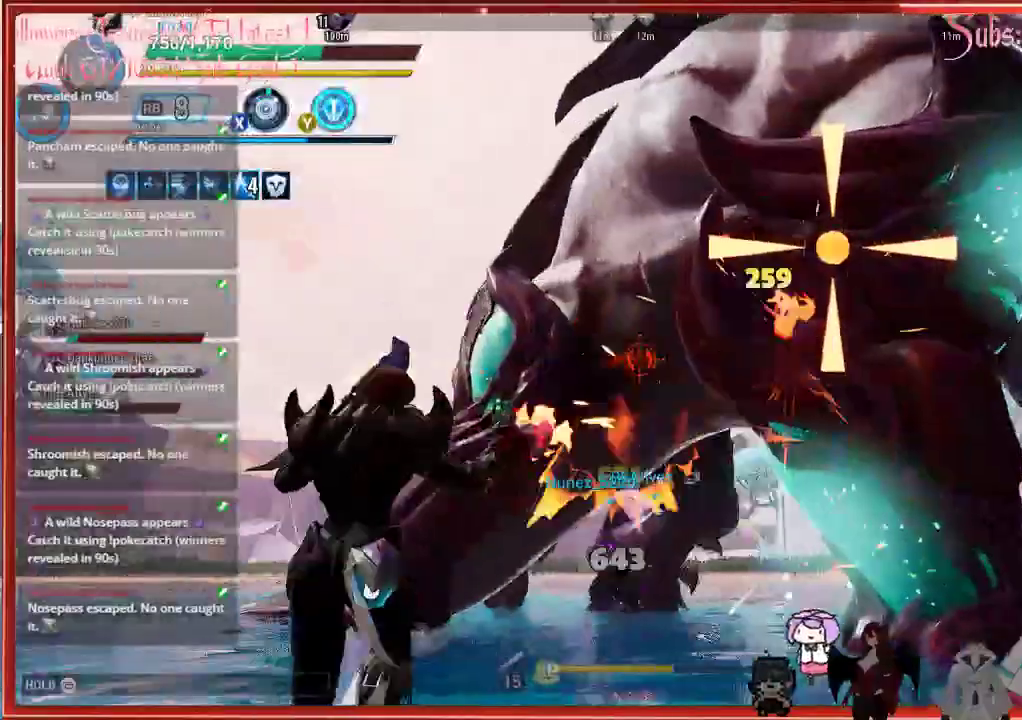
{"buttons": ["R2"], "left_stick": "up-left", "right_stick": "center", "events": []}
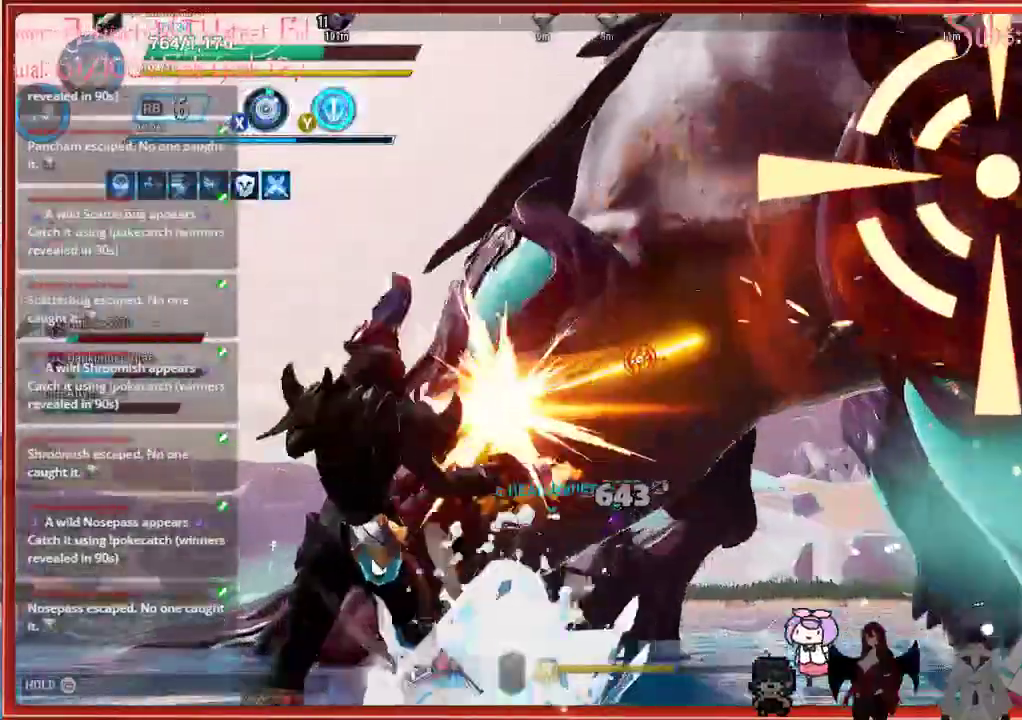
{"buttons": ["R2"], "left_stick": "up-left", "right_stick": "center", "events": []}
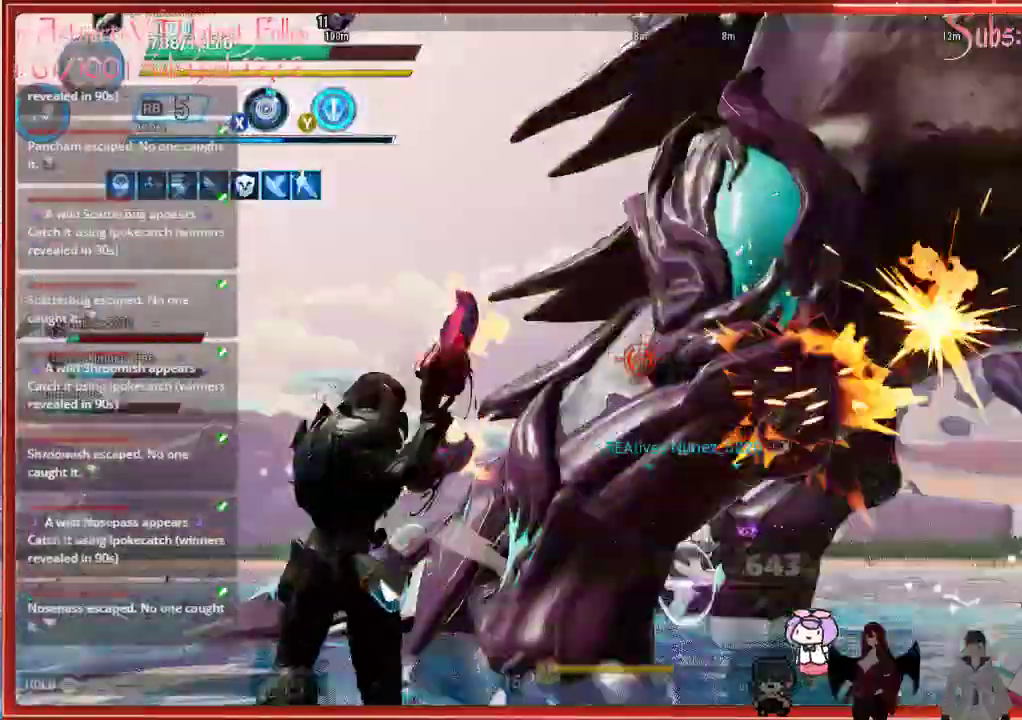
{"buttons": ["R2"], "left_stick": "up-left", "right_stick": "center", "events": []}
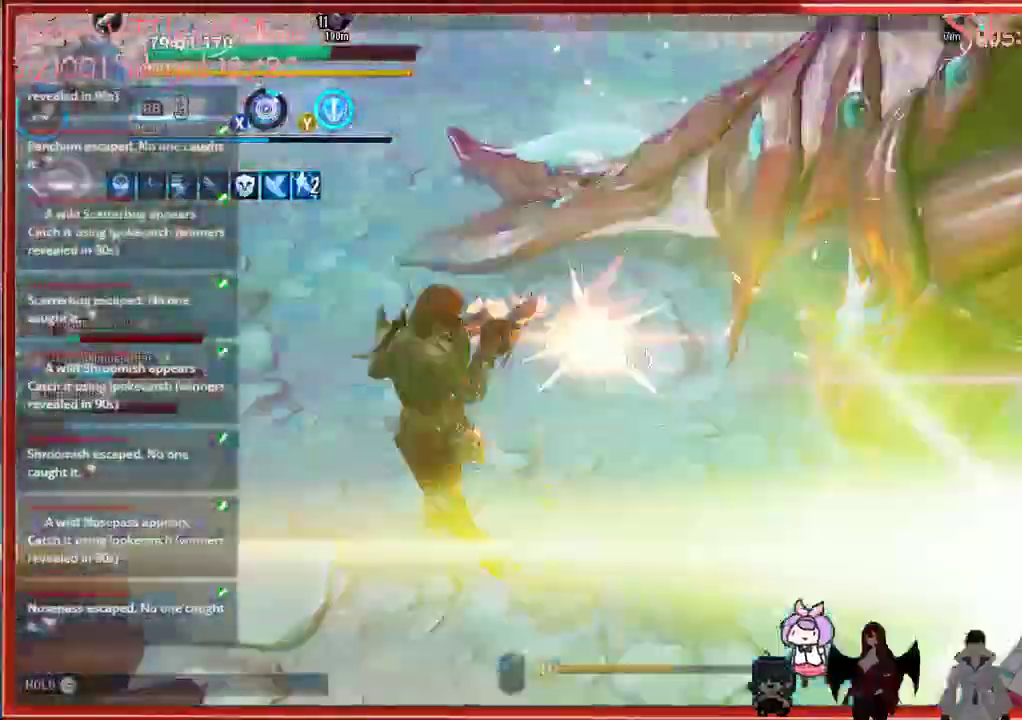
{"buttons": ["R2"], "left_stick": "up-left", "right_stick": "center", "events": []}
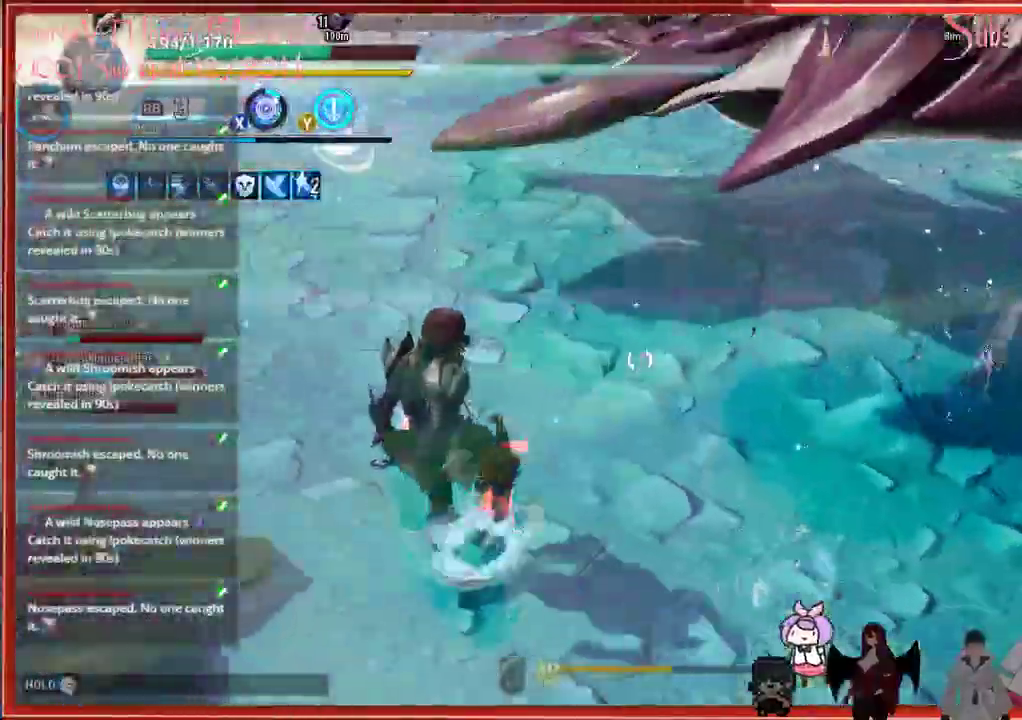
{"buttons": [], "left_stick": "up-right", "right_stick": "center", "events": [[300, "right_stick", "down-right"], [467, "R2", "up"], [467, "Y", "down"], [467, "left_stick", "up-right"], [467, "right_stick", "center"], [483, "Y", "up"]]}
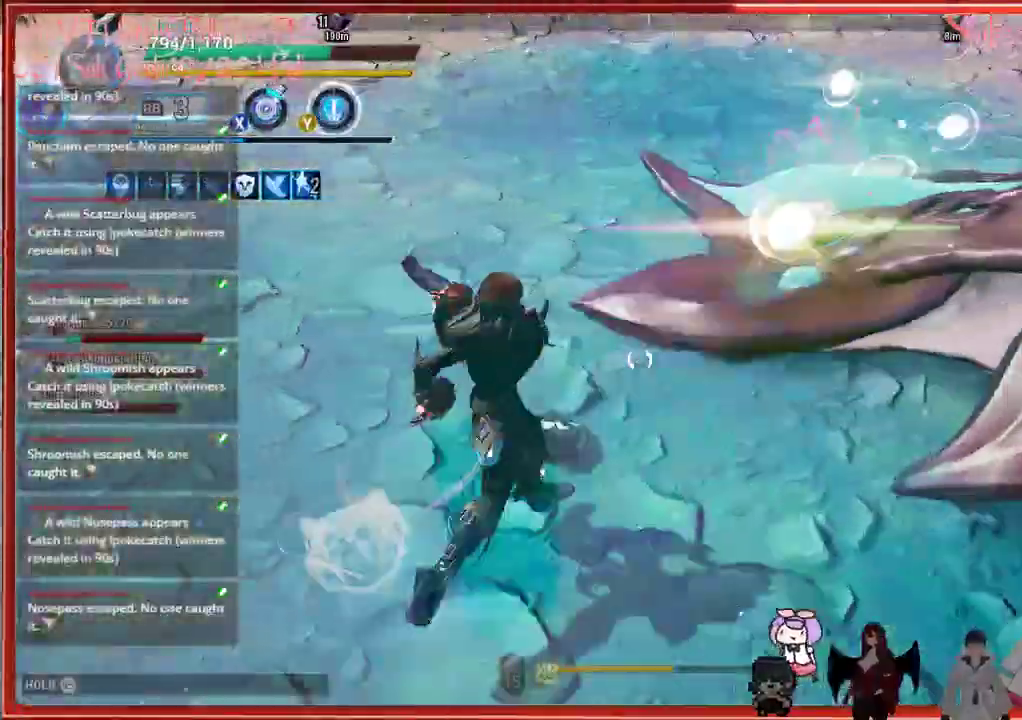
{"buttons": [], "left_stick": "up-right", "right_stick": "center", "events": []}
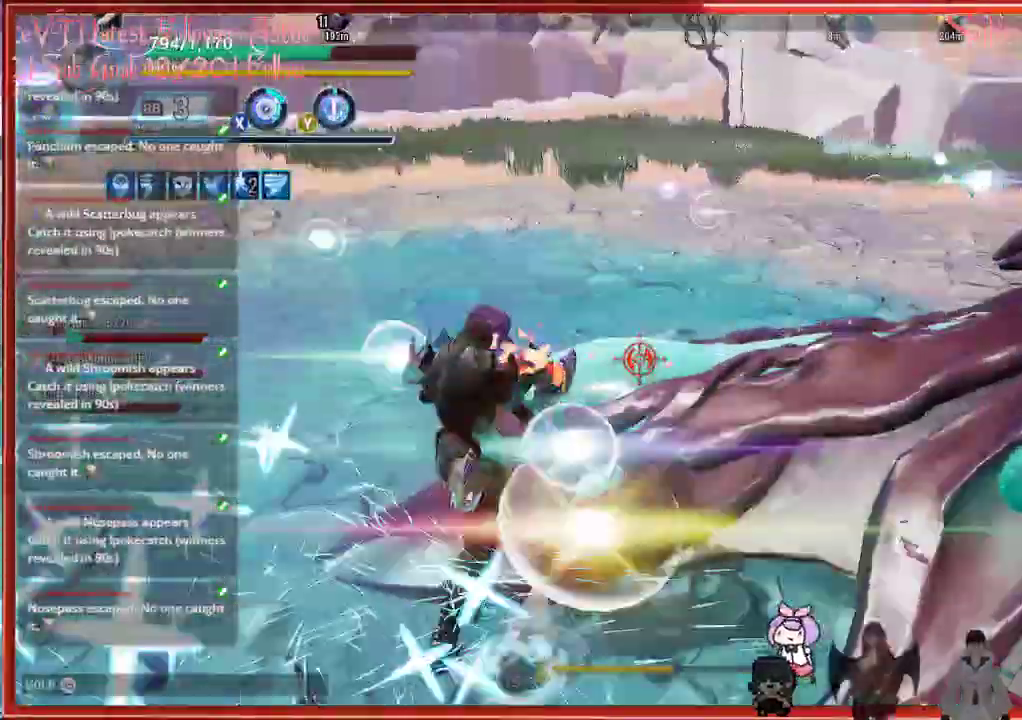
{"buttons": [], "left_stick": "up-right", "right_stick": "center", "events": []}
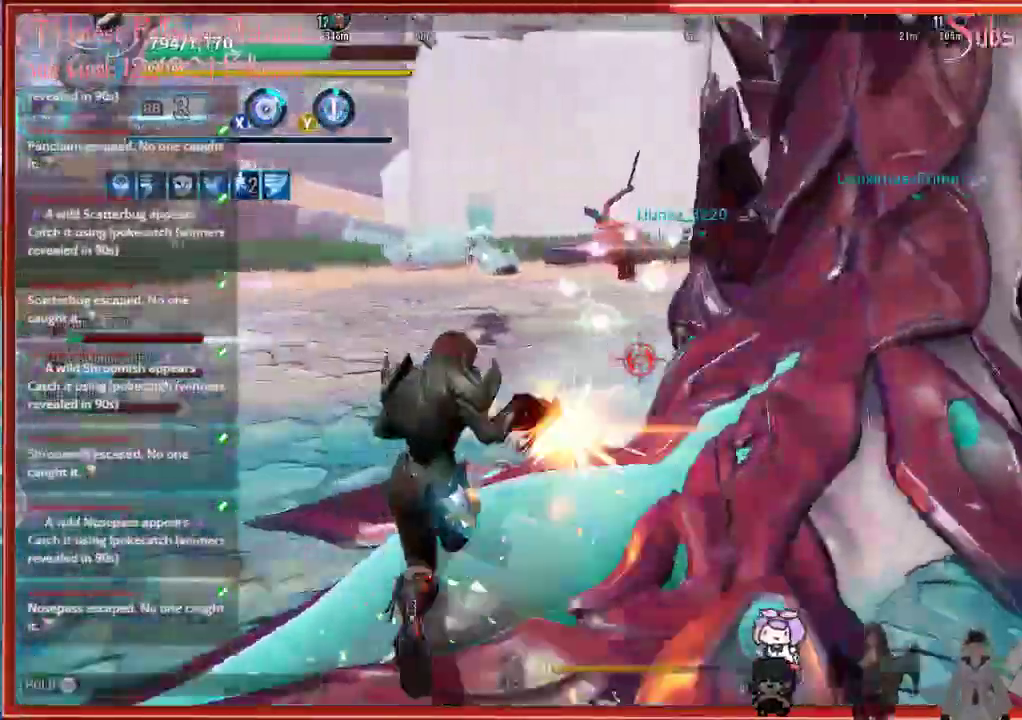
{"buttons": ["R2"], "left_stick": "up", "right_stick": "center", "events": [[183, "R2", "down"], [183, "left_stick", "up"], [183, "right_stick", "right"], [367, "right_stick", "center"]]}
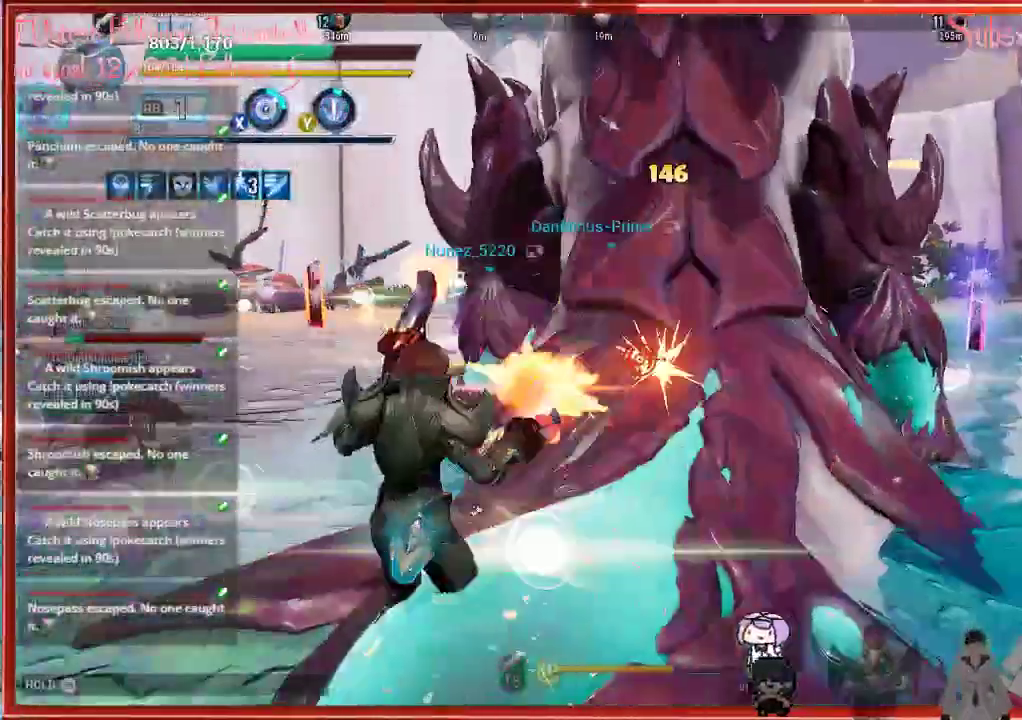
{"buttons": ["R2"], "left_stick": "up", "right_stick": "center", "events": []}
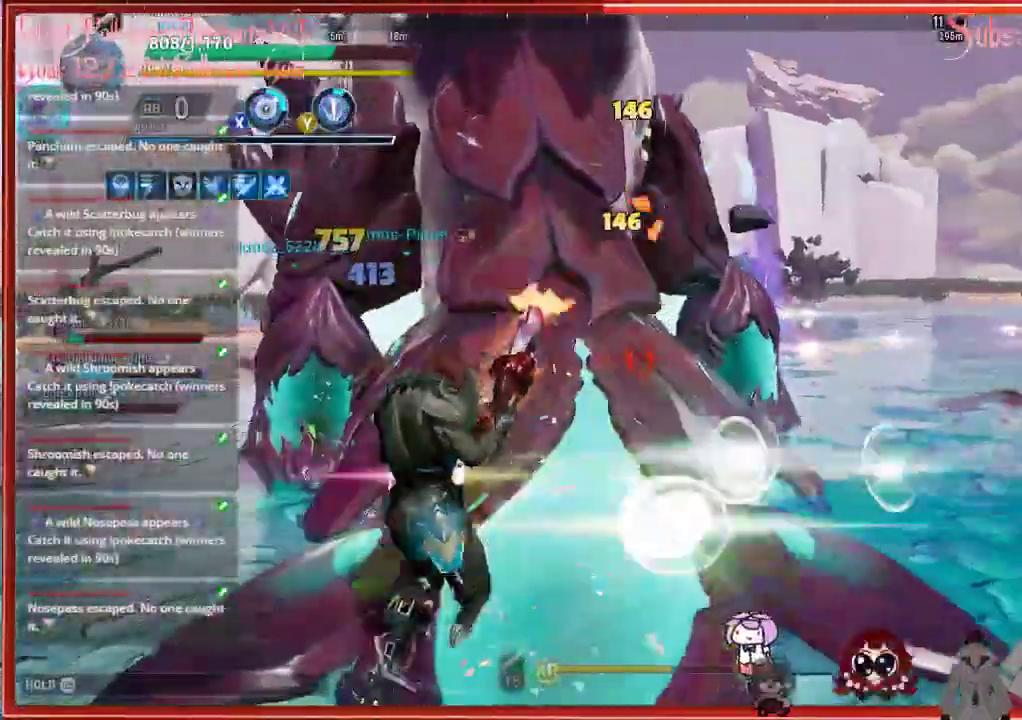
{"buttons": ["R2"], "left_stick": "up", "right_stick": "center", "events": []}
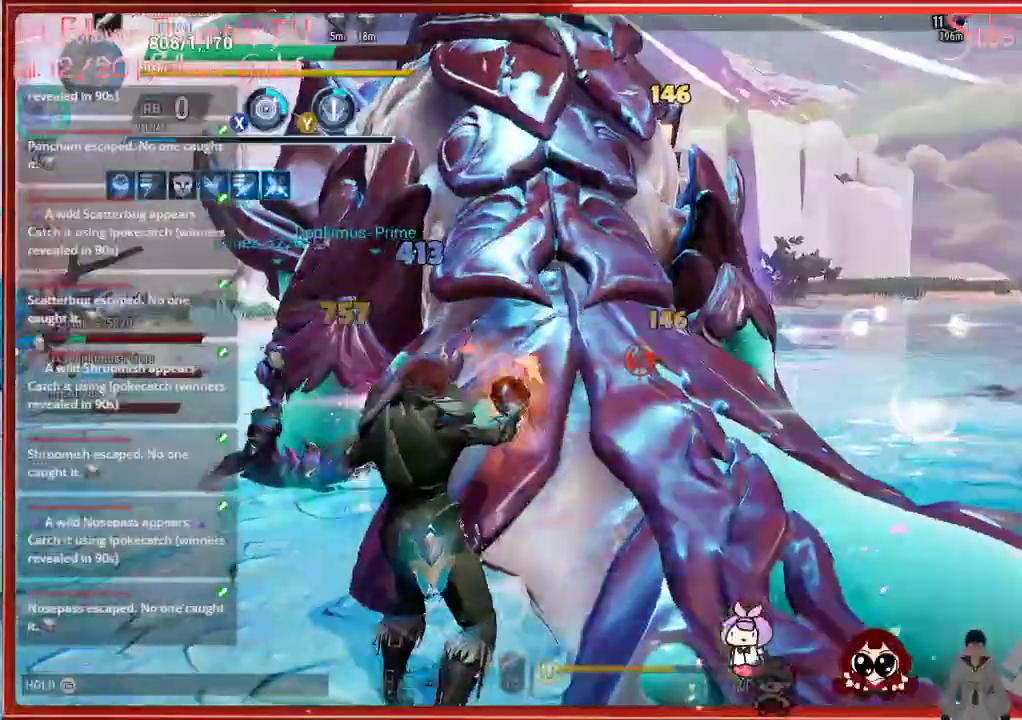
{"buttons": ["L1", "R2"], "left_stick": "up", "right_stick": "center", "events": [[283, "L1", "down"]]}
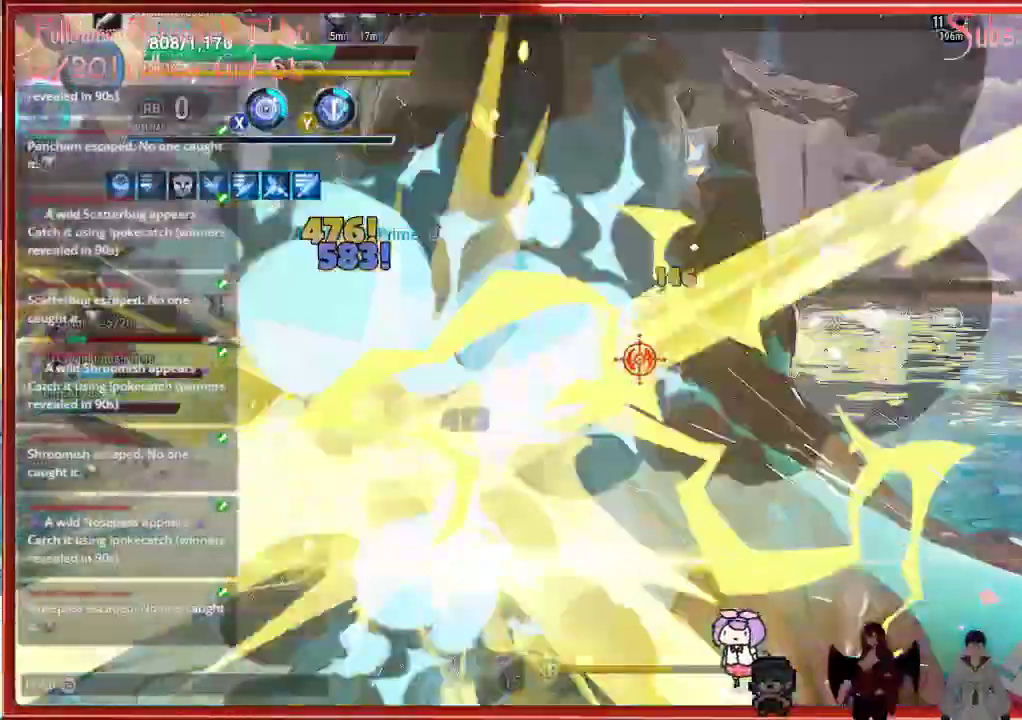
{"buttons": ["R2"], "left_stick": "center", "right_stick": "center", "events": [[333, "L1", "up"], [367, "left_stick", "center"]]}
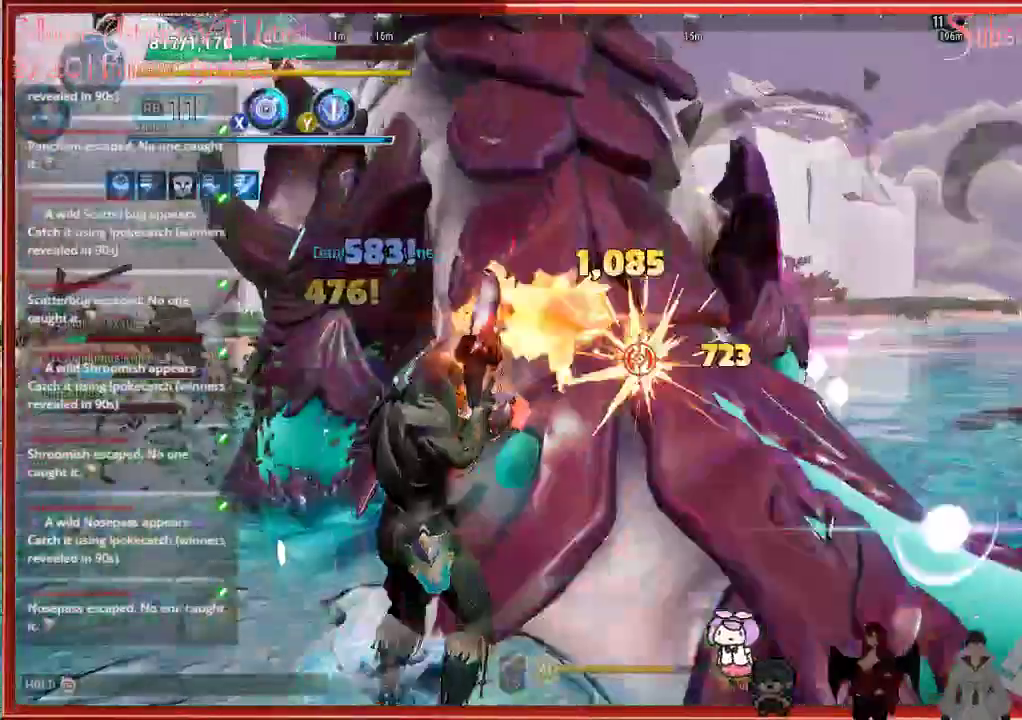
{"buttons": ["R2"], "left_stick": "up", "right_stick": "center", "events": [[417, "left_stick", "up"]]}
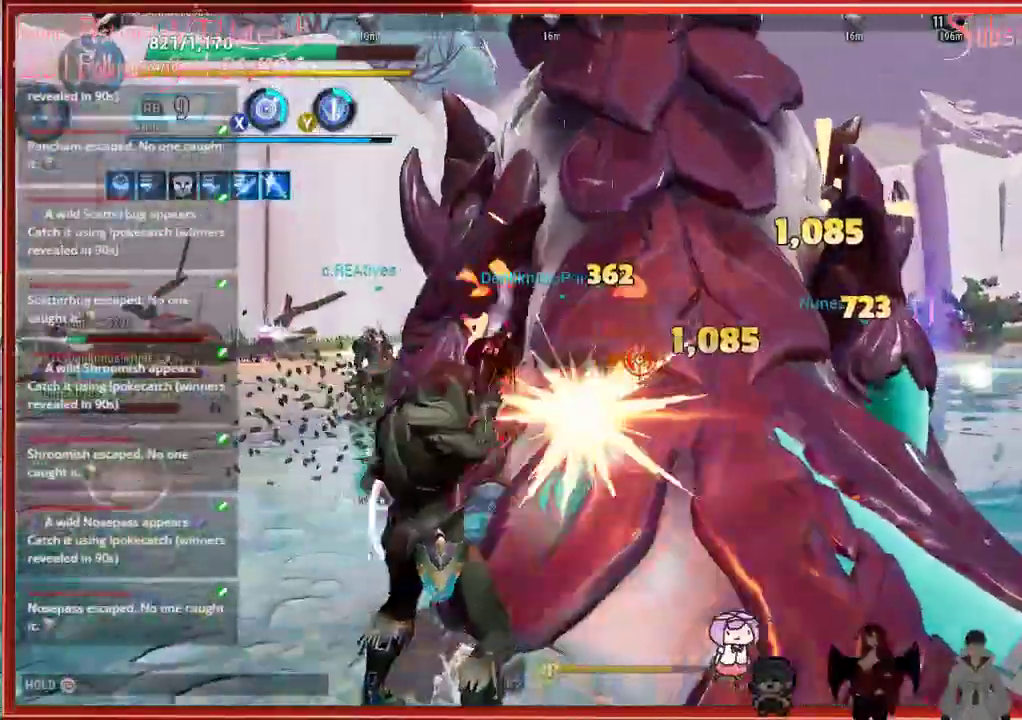
{"buttons": ["R2"], "left_stick": "center", "right_stick": "center", "events": [[117, "left_stick", "center"]]}
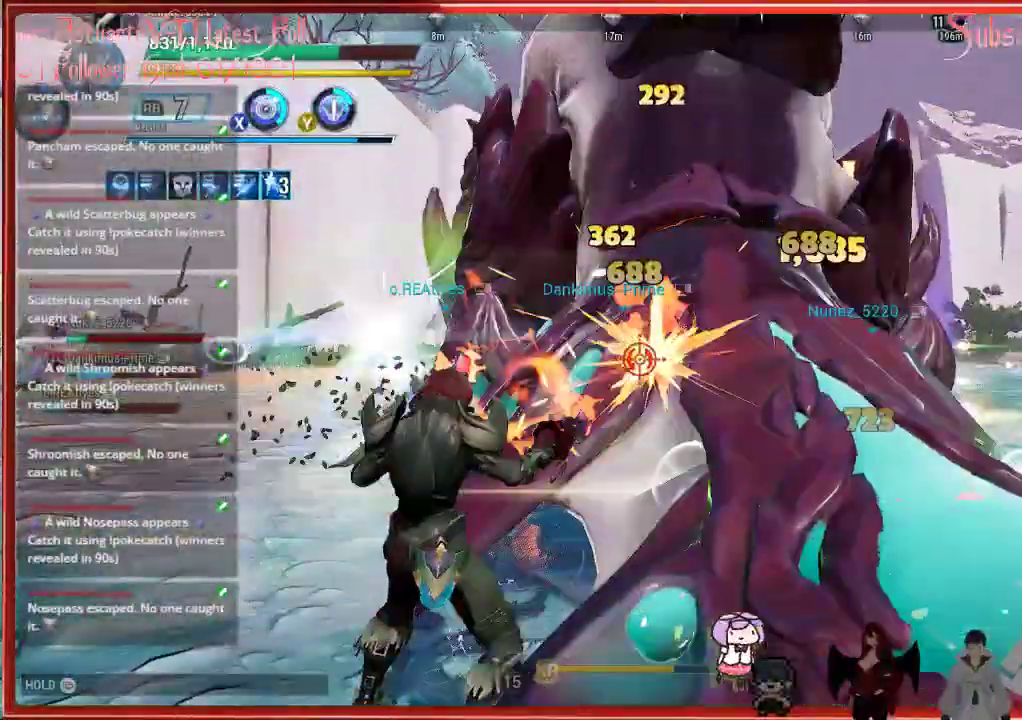
{"buttons": ["R2"], "left_stick": "left", "right_stick": "center", "events": [[100, "left_stick", "left"]]}
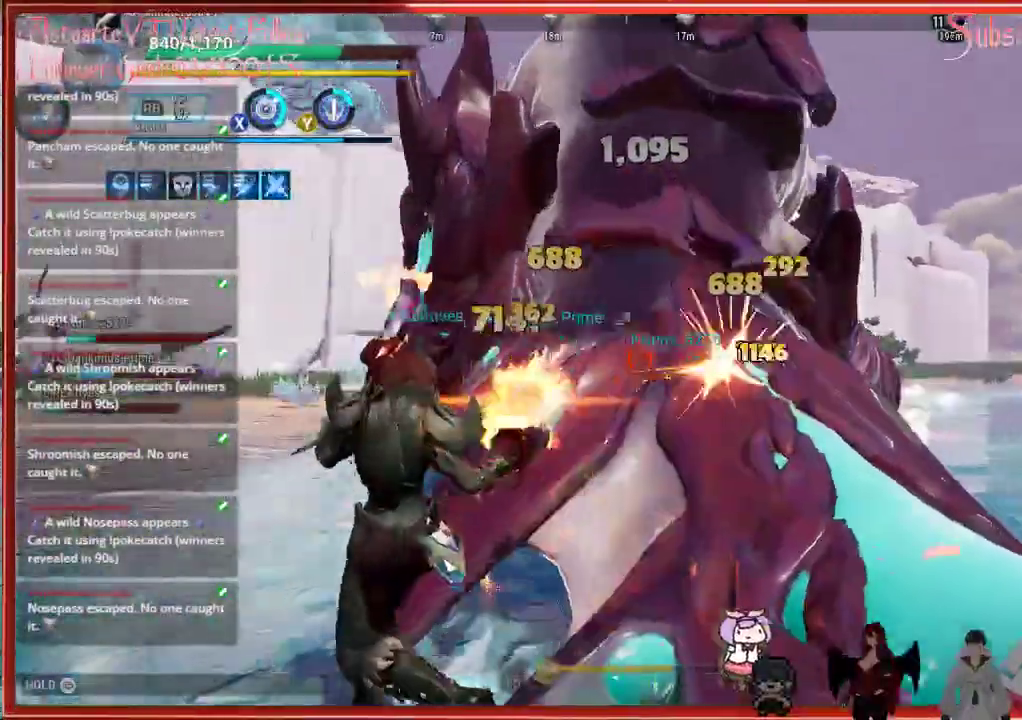
{"buttons": ["R2"], "left_stick": "left", "right_stick": "center", "events": []}